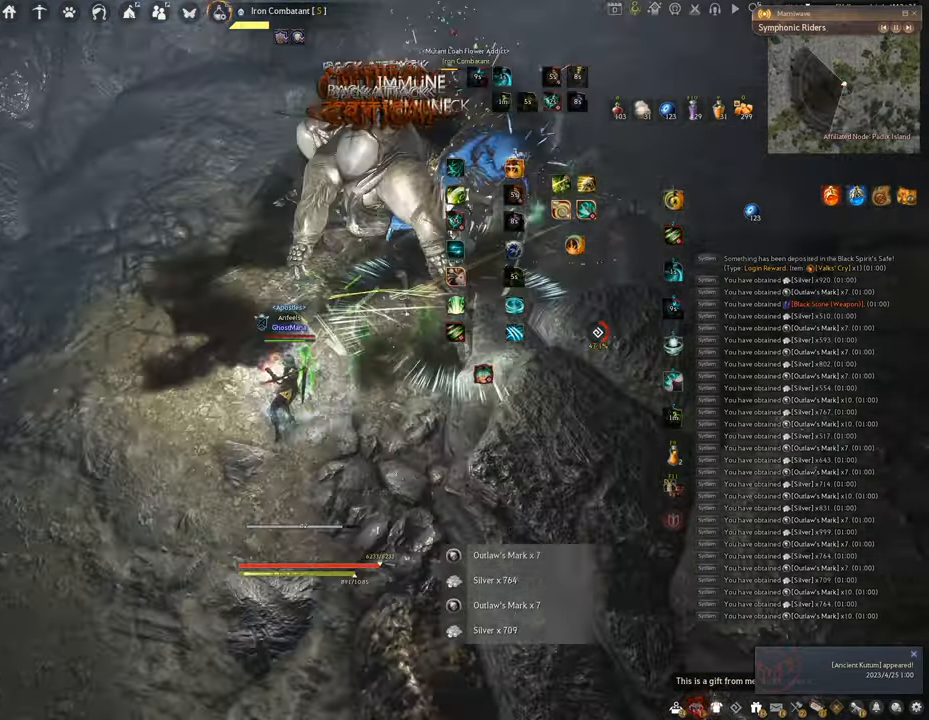
Gameplay with keyboard and mouse; each line is a JSON object with the keys and mouse buttons held at the frame after it. "events" lists presses ("down") and releases ("up") of "a", "c", "d", "e", "f", "q", "s", "shift", "space", "tab", "w", "x", "z", "mouse_left" and "mouse_right" between this image and that frame as [ms after this image, input, new state], when the widget could be followed in between. "mouse_left", "mouse_right" = the "left", "right" buttons of the "mouse" list. No other keys are recorded. Mouse movement is not recorded.
{"keys": ["f", "w"], "mouse": [], "events": [[33, "c", "down"], [167, "c", "up"], [250, "a", "up"], [250, "w", "down"], [334, "f", "down"]]}
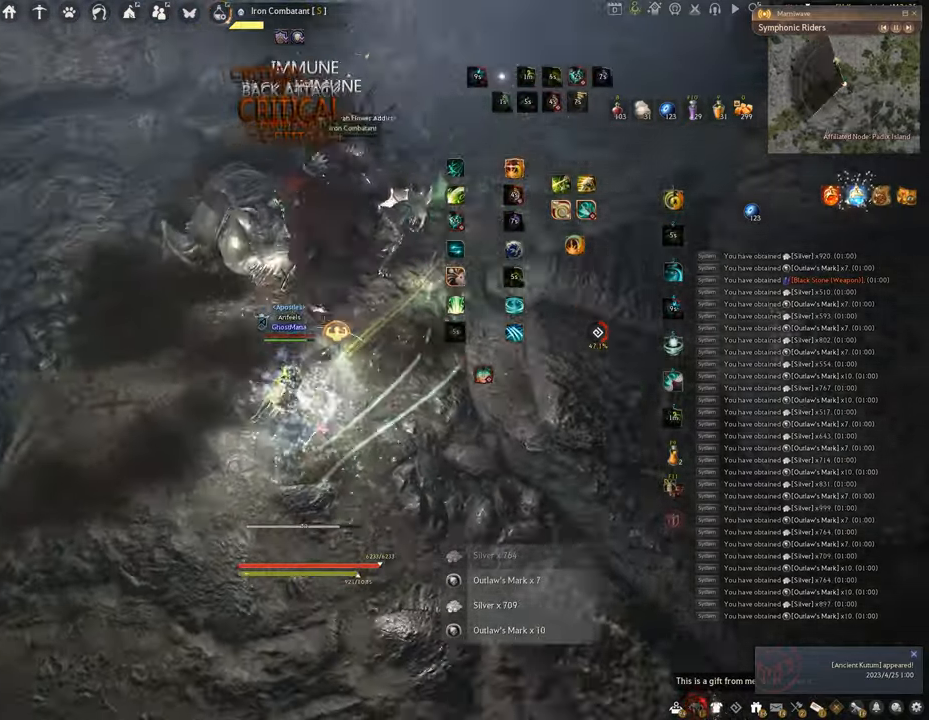
{"keys": ["f", "s"], "mouse": [], "events": [[133, "w", "up"], [317, "s", "down"]]}
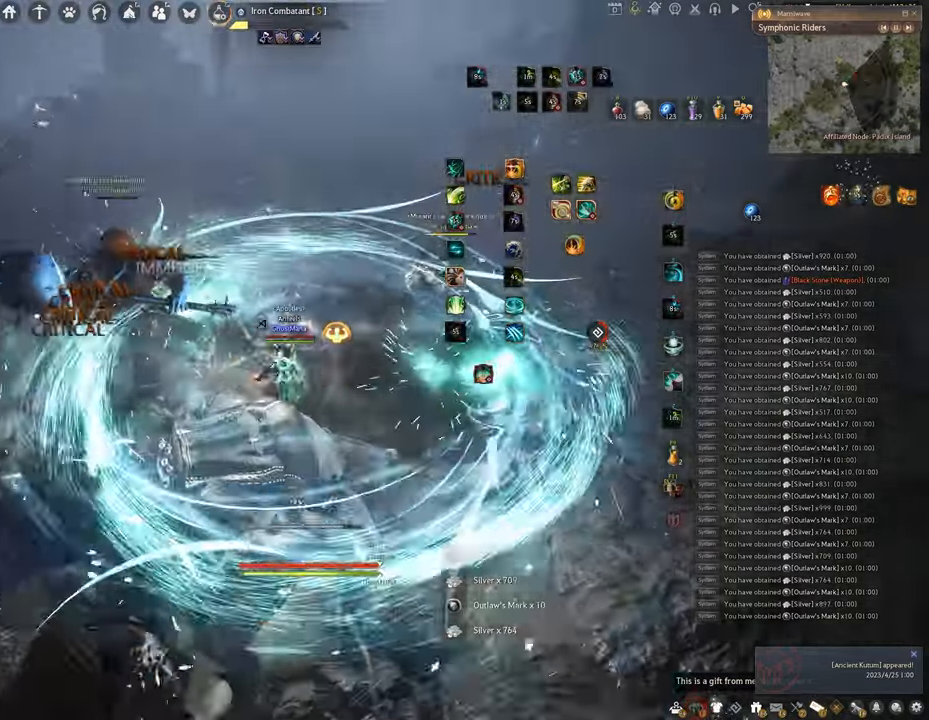
{"keys": [], "mouse": [], "events": [[417, "s", "up"], [467, "f", "up"]]}
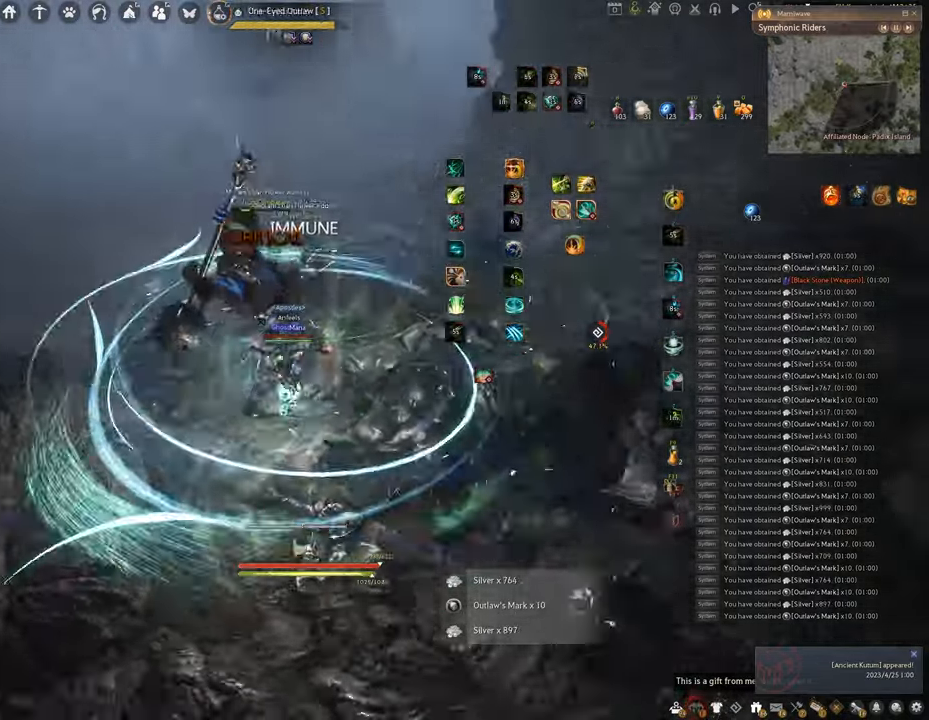
{"keys": [], "mouse": [], "events": [[33, "mouse_left", "down"], [450, "mouse_left", "up"]]}
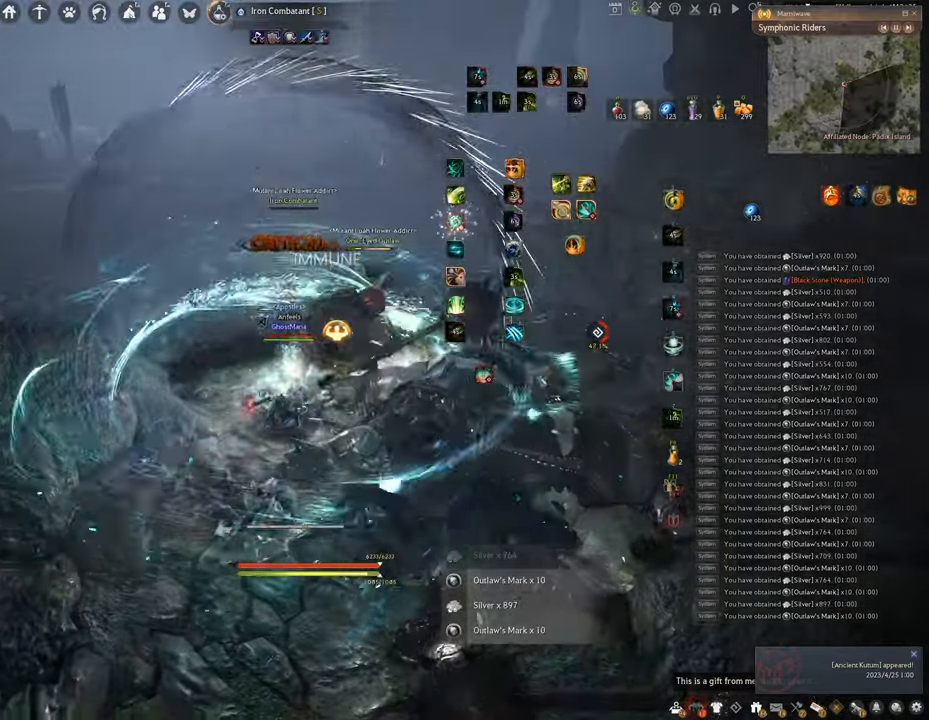
{"keys": ["w"], "mouse": ["right"], "events": [[33, "w", "down"], [184, "mouse_right", "down"]]}
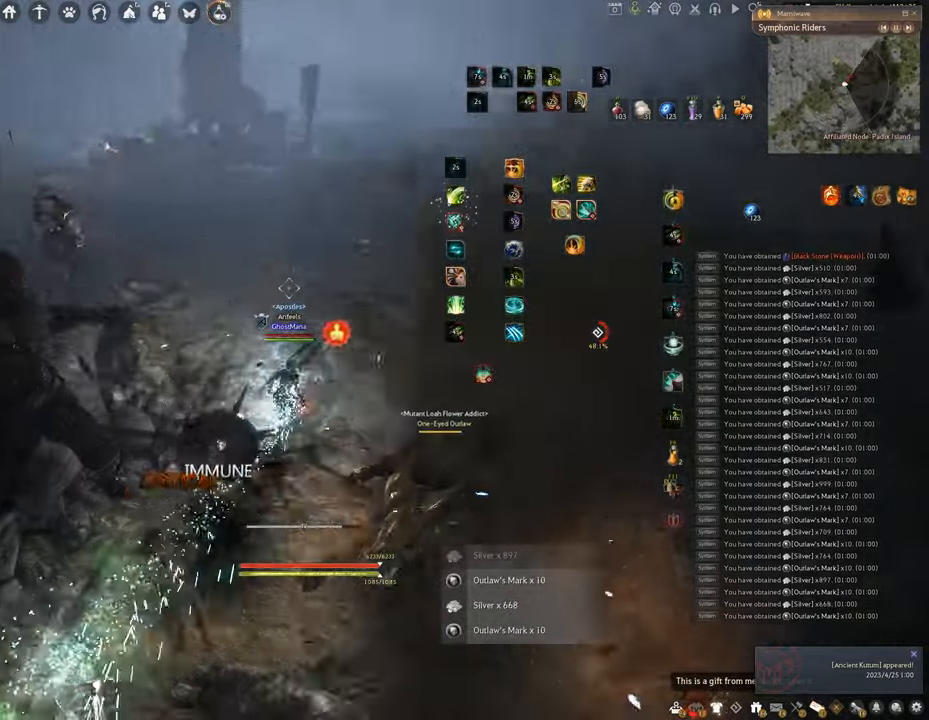
{"keys": ["w"], "mouse": ["right"], "events": []}
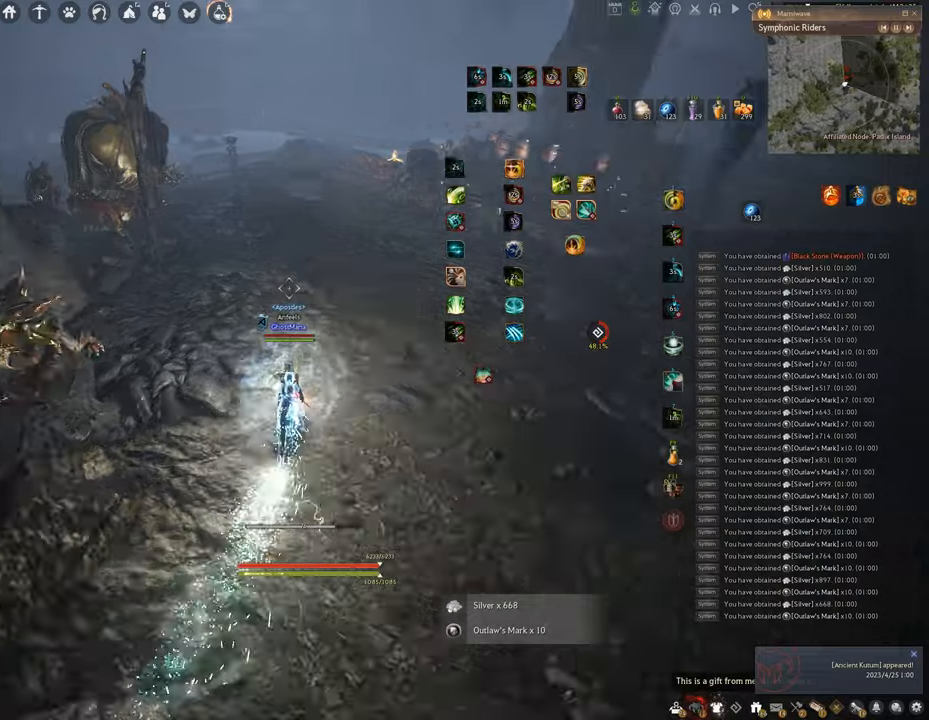
{"keys": ["f", "w"], "mouse": [], "events": [[384, "f", "down"], [384, "mouse_right", "up"]]}
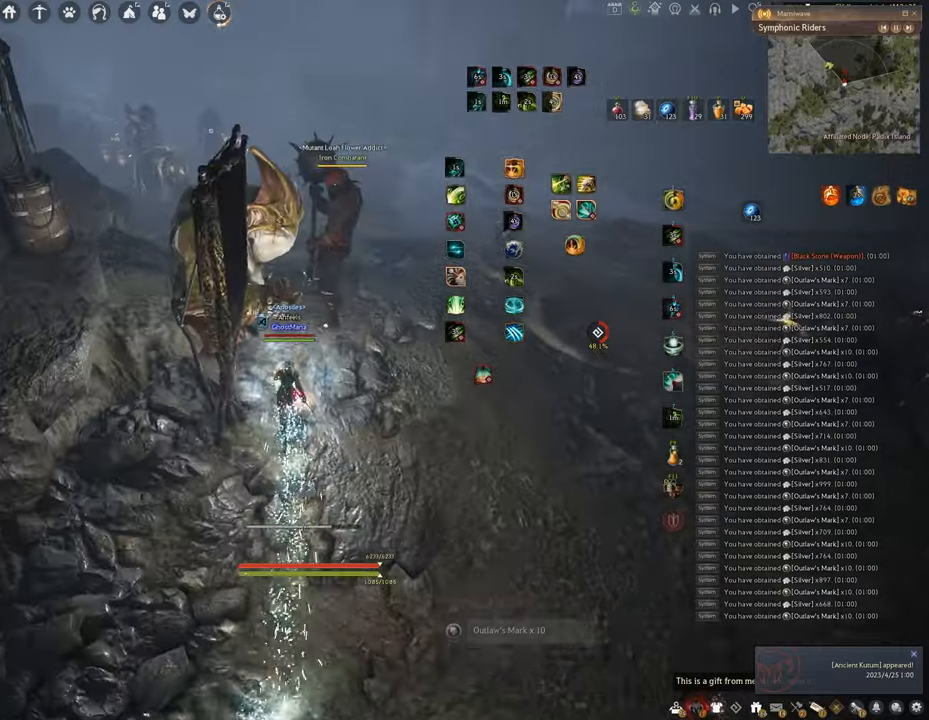
{"keys": ["w"], "mouse": [], "events": [[484, "f", "up"]]}
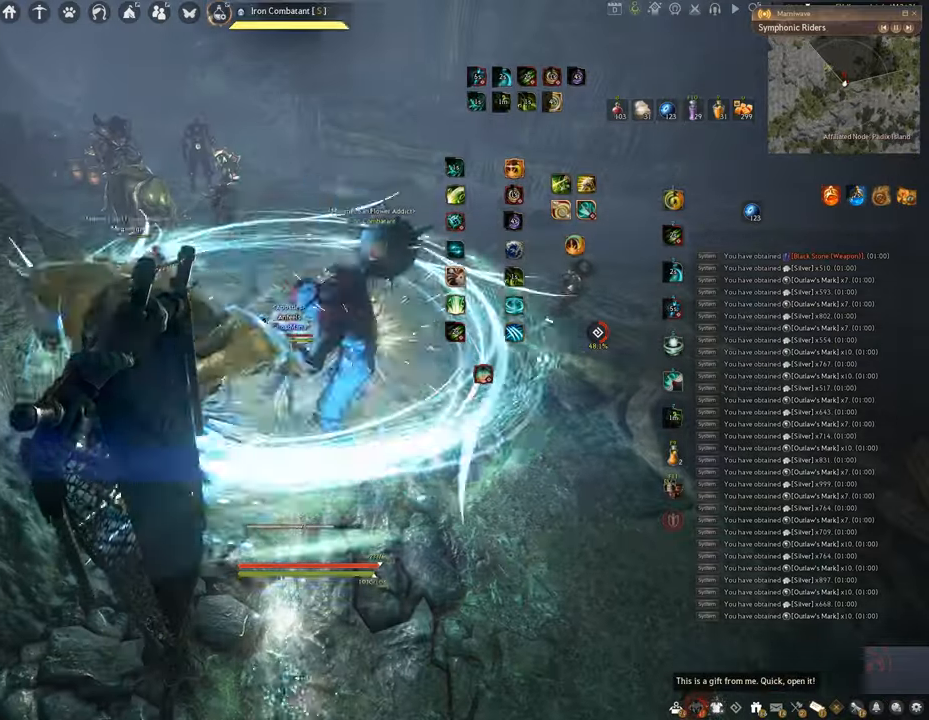
{"keys": ["e", "shift"], "mouse": [], "events": [[33, "w", "up"], [83, "shift", "down"], [150, "e", "down"]]}
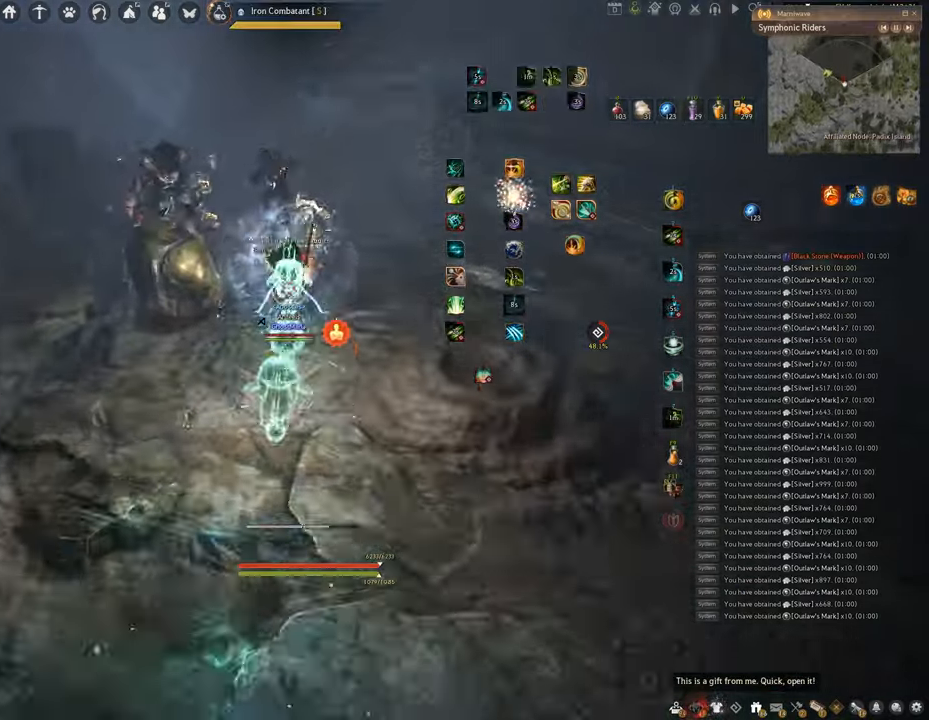
{"keys": ["f", "s"], "mouse": [], "events": [[117, "shift", "up"], [150, "e", "up"], [250, "s", "down"], [317, "f", "down"]]}
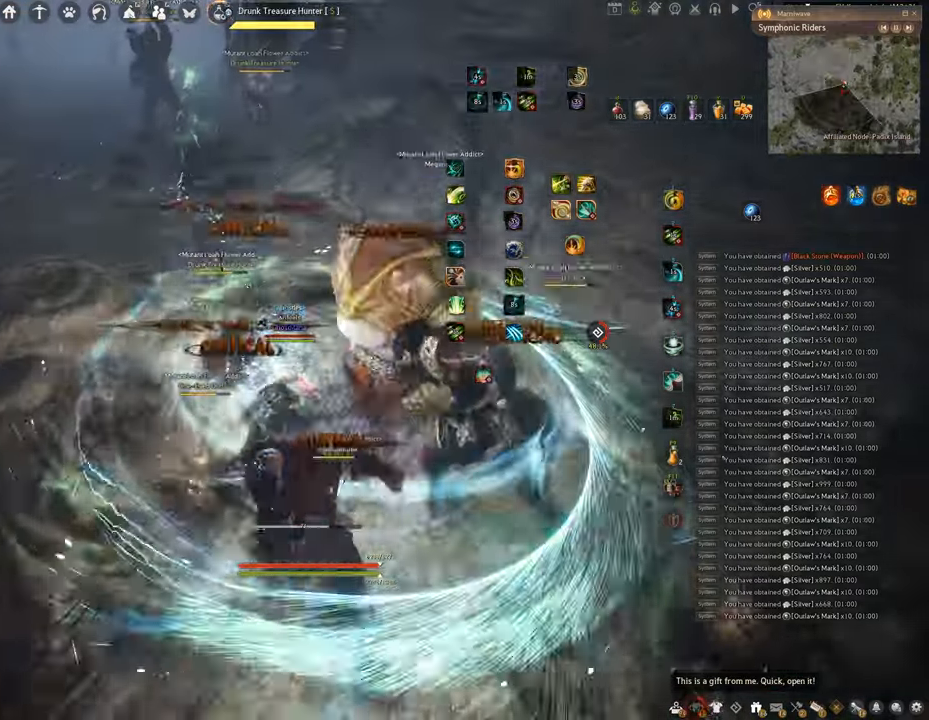
{"keys": [], "mouse": [], "events": [[133, "s", "up"], [167, "f", "up"]]}
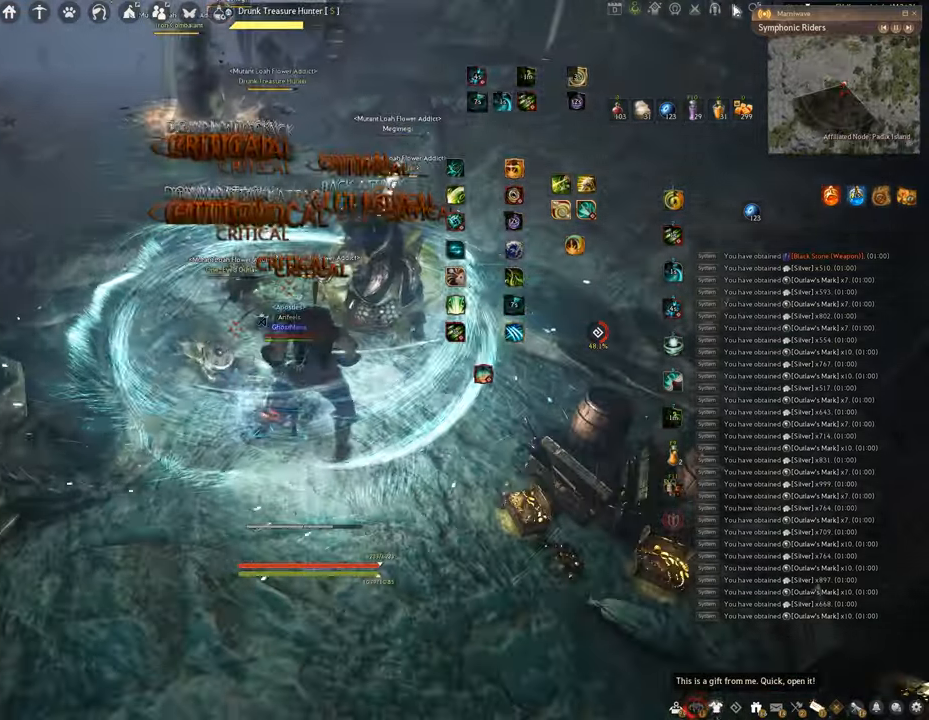
{"keys": [], "mouse": [], "events": []}
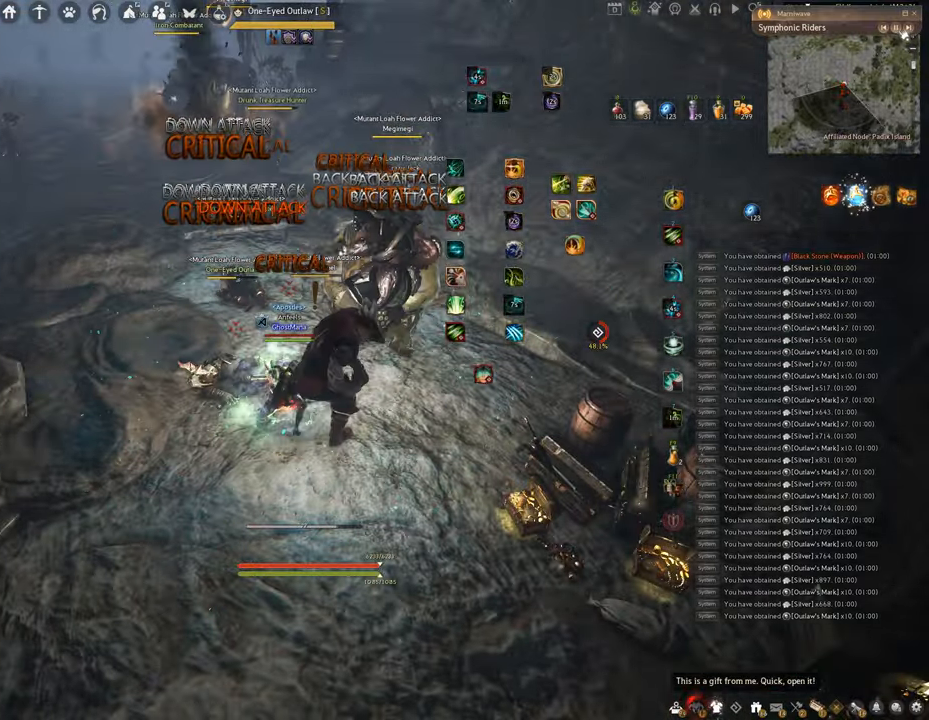
{"keys": ["s"], "mouse": [], "events": [[200, "mouse_left", "down"], [317, "mouse_left", "up"], [500, "s", "down"]]}
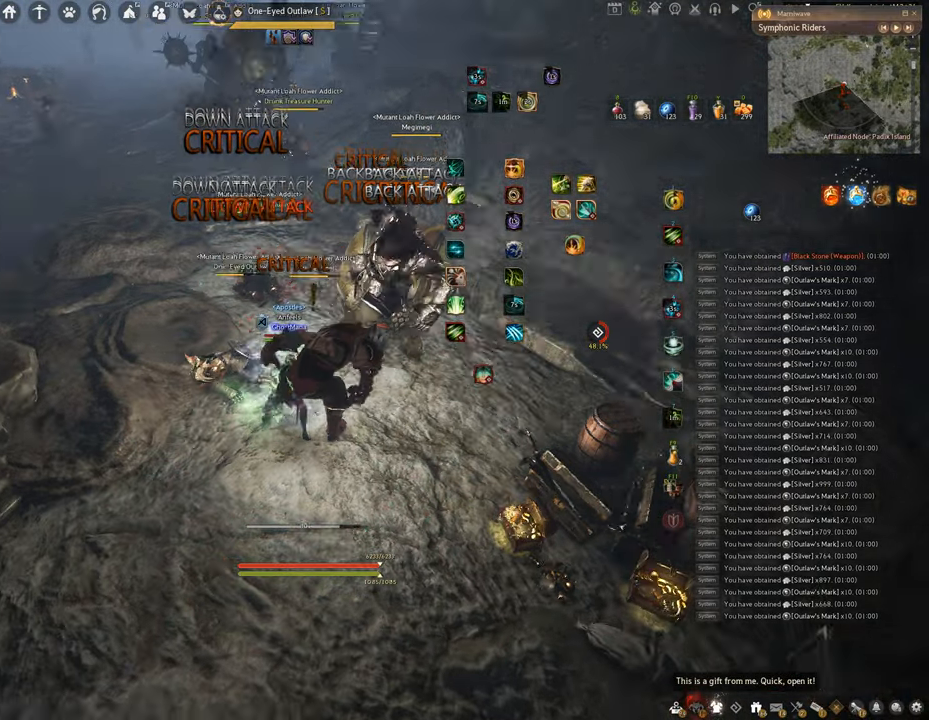
{"keys": [], "mouse": ["left"], "events": [[17, "f", "down"], [367, "f", "up"], [367, "mouse_left", "down"], [367, "s", "up"]]}
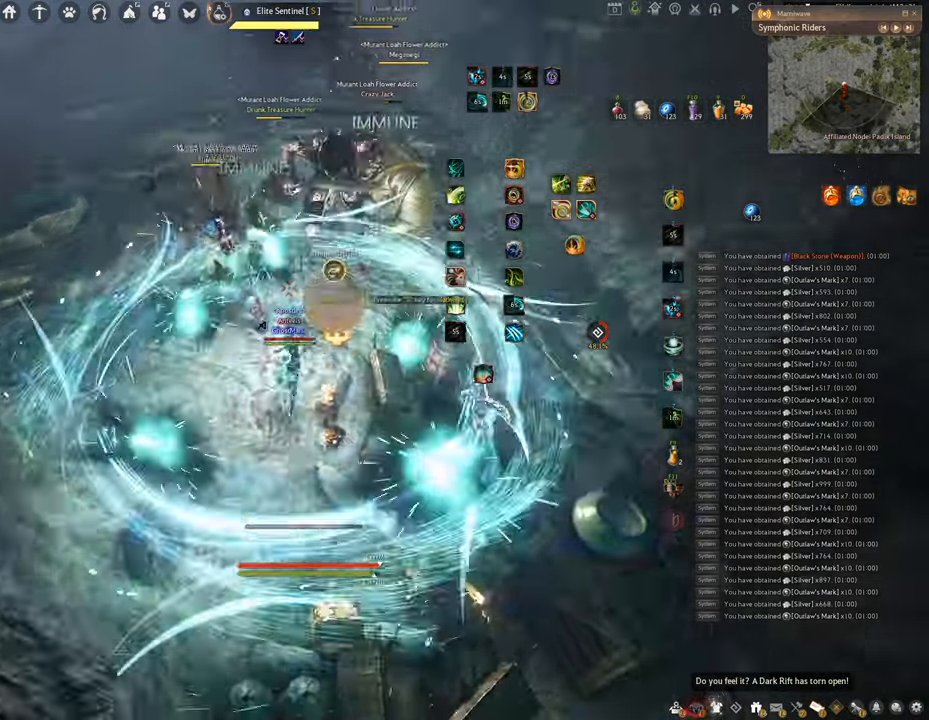
{"keys": [], "mouse": ["right"], "events": [[283, "mouse_left", "up"], [283, "mouse_right", "down"]]}
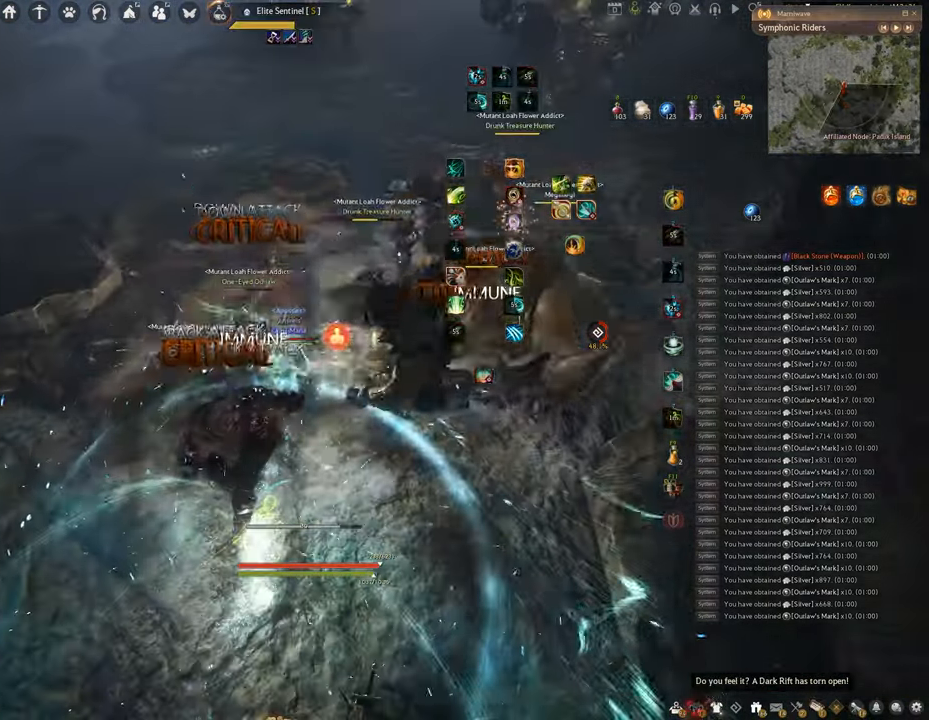
{"keys": ["f", "s"], "mouse": [], "events": [[100, "f", "down"], [167, "mouse_right", "up"], [267, "s", "down"]]}
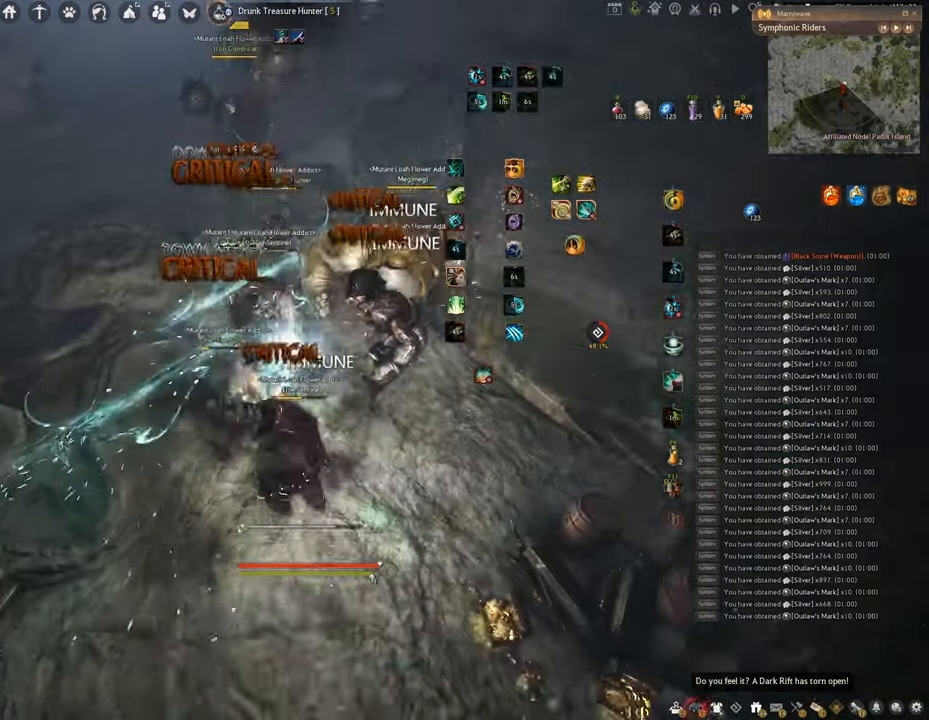
{"keys": ["f", "shift"], "mouse": [], "events": [[82, "shift", "down"], [99, "s", "up"]]}
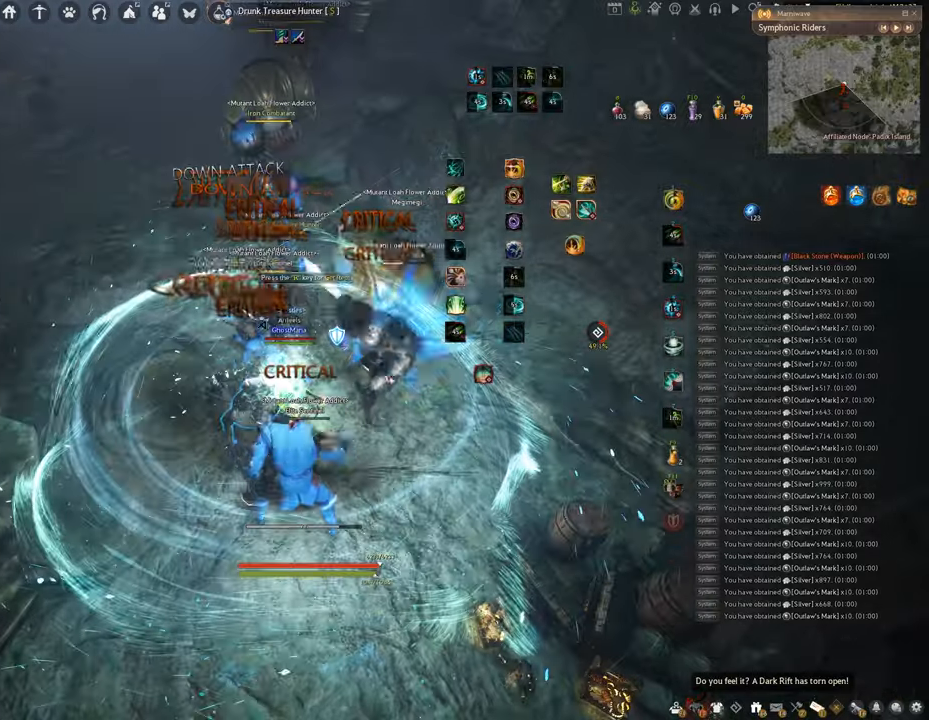
{"keys": ["f"], "mouse": [], "events": [[34, "shift", "up"], [51, "s", "down"], [501, "s", "up"]]}
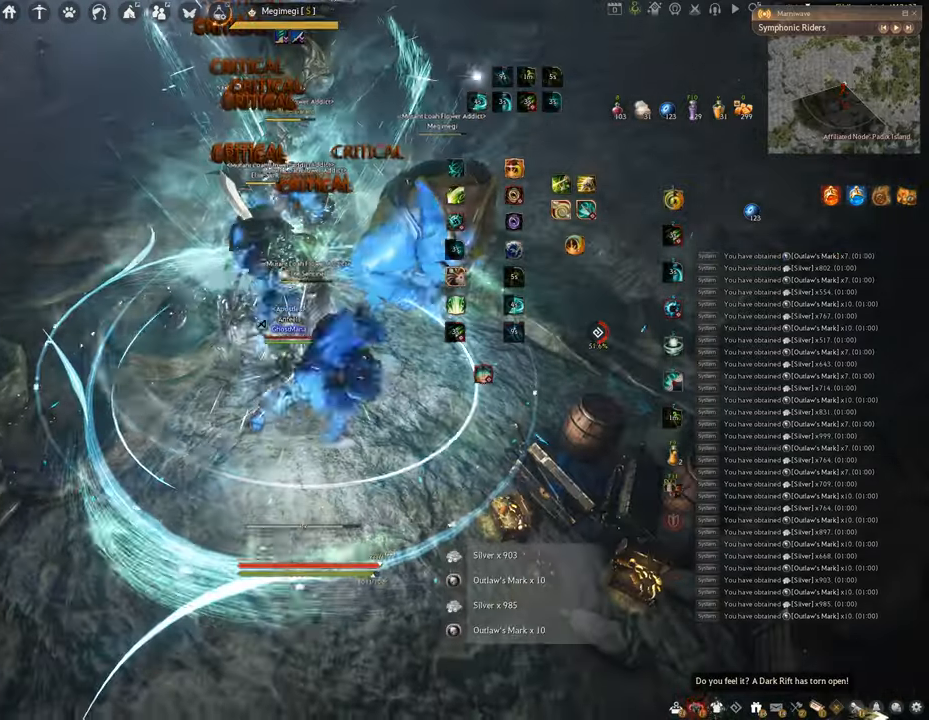
{"keys": ["q"], "mouse": [], "events": [[33, "f", "up"], [50, "mouse_left", "down"], [384, "q", "down"], [484, "mouse_left", "up"]]}
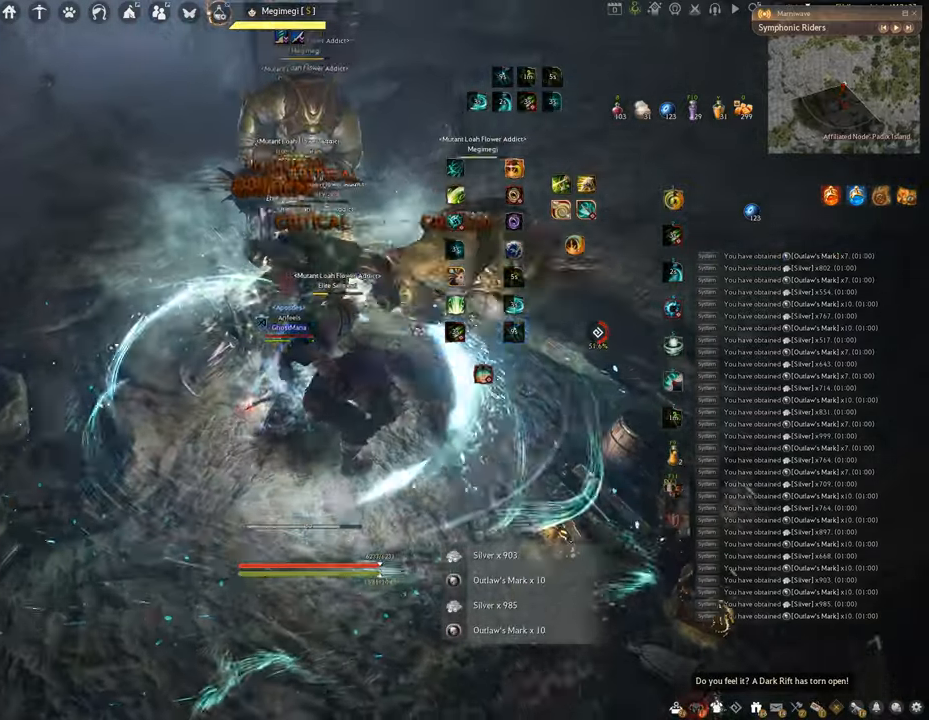
{"keys": ["space"], "mouse": [], "events": [[167, "space", "down"], [234, "q", "up"]]}
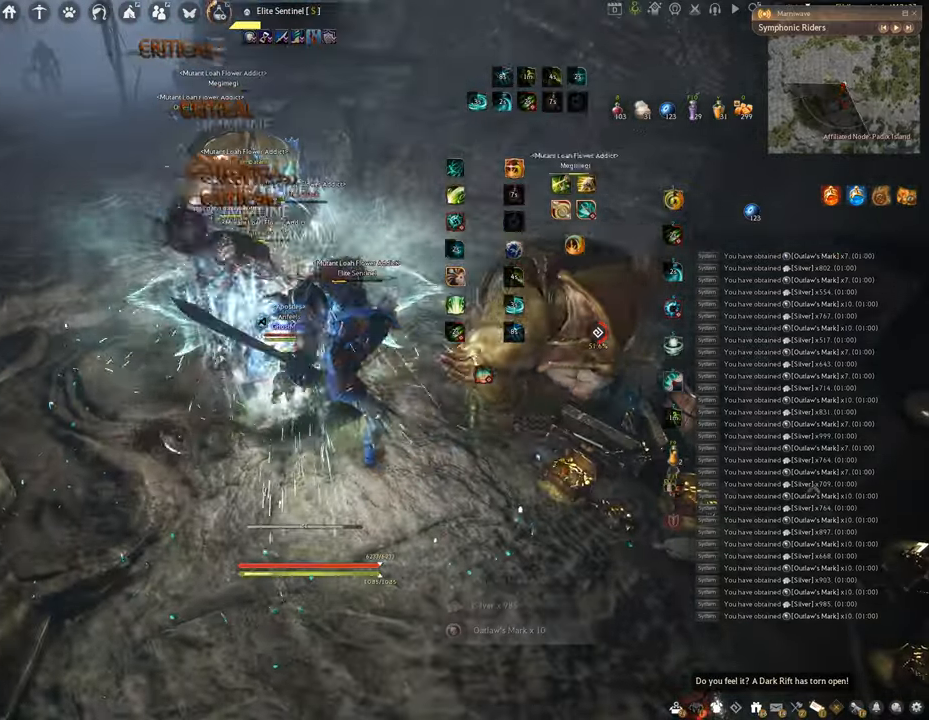
{"keys": [], "mouse": [], "events": [[484, "space", "up"]]}
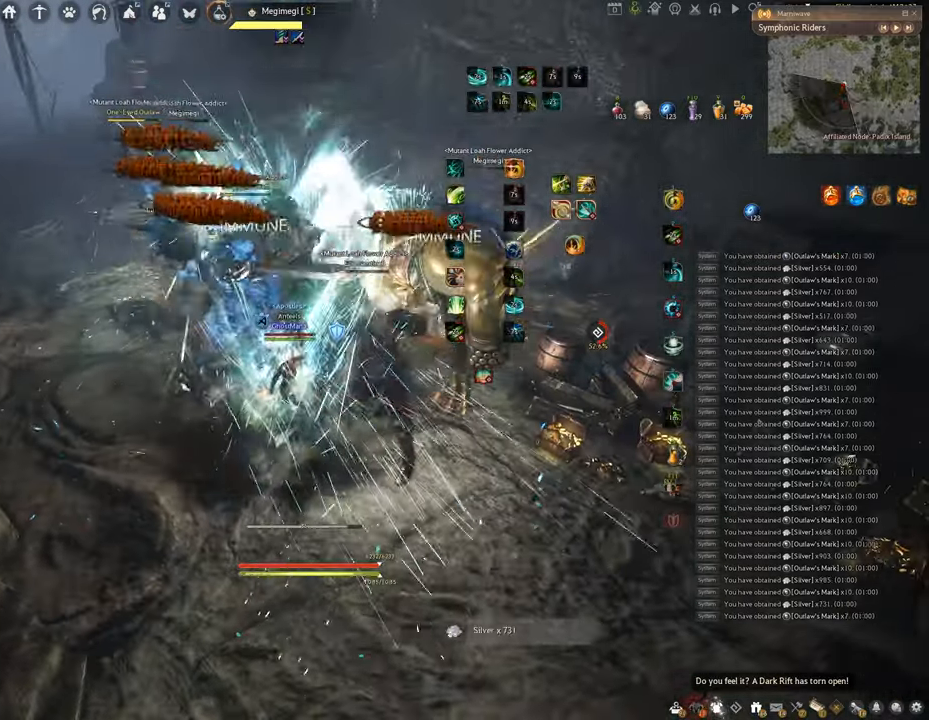
{"keys": ["shift"], "mouse": [], "events": [[484, "shift", "down"]]}
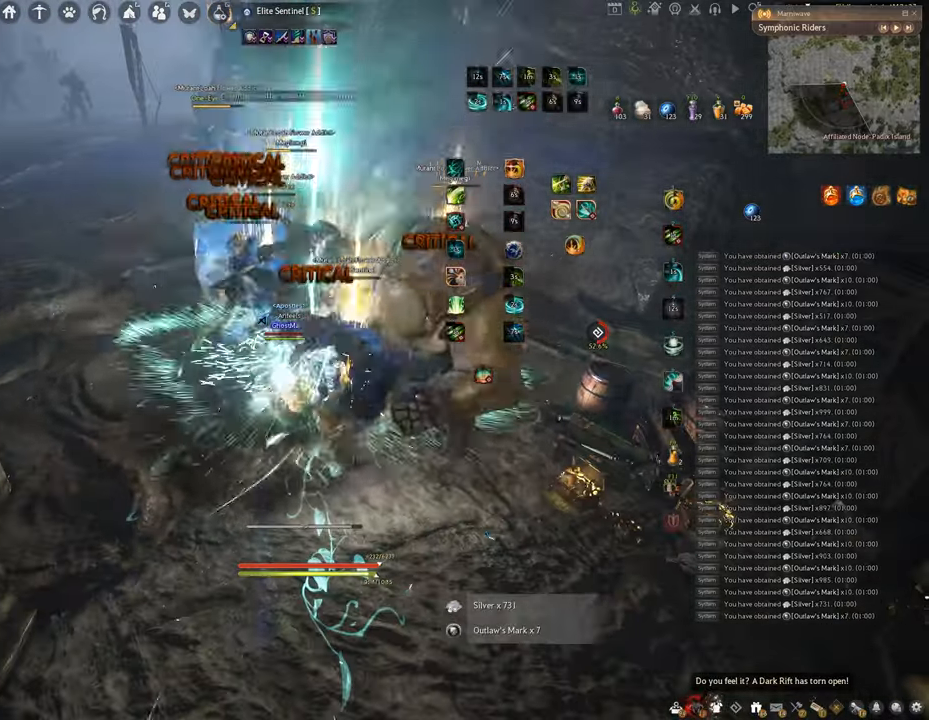
{"keys": [], "mouse": ["left"], "events": [[67, "mouse_right", "down"], [217, "mouse_right", "up"], [300, "shift", "up"], [317, "mouse_left", "down"]]}
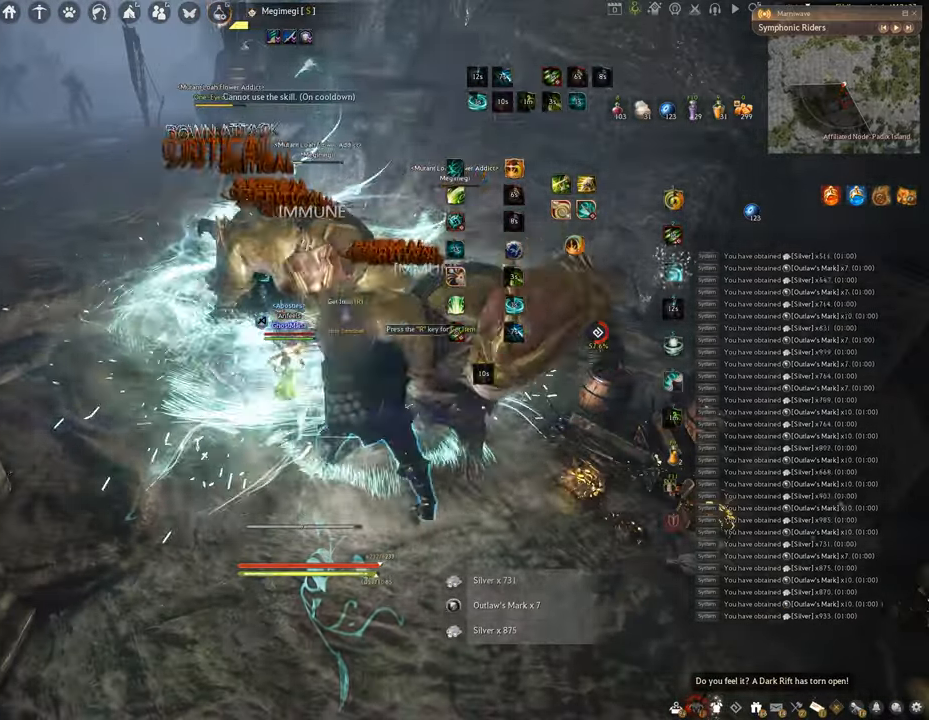
{"keys": ["f", "s"], "mouse": [], "events": [[184, "f", "down"], [351, "mouse_left", "up"], [468, "s", "down"]]}
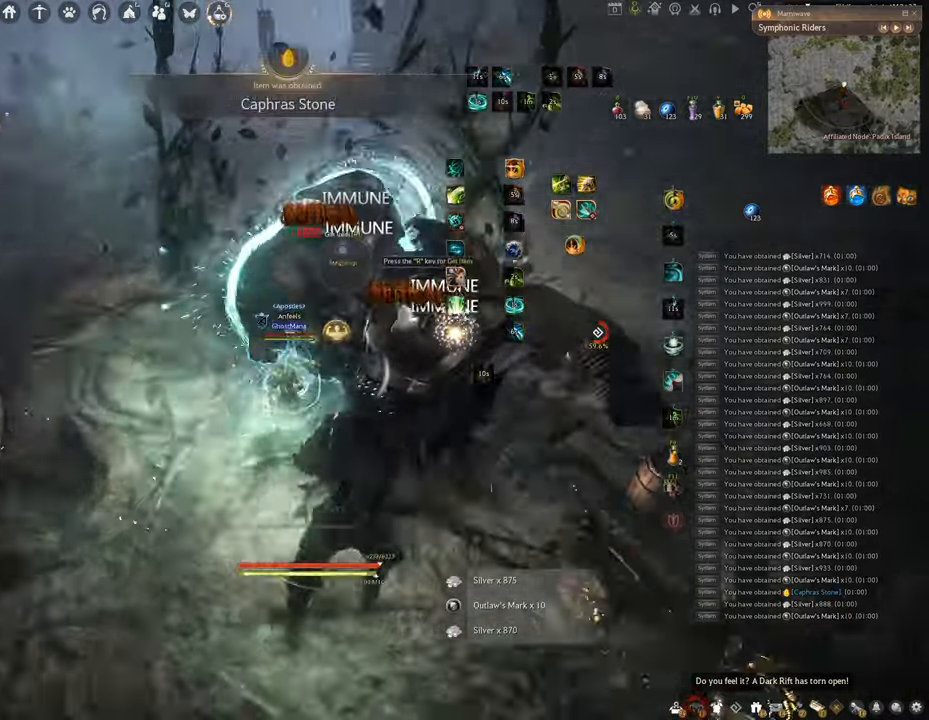
{"keys": ["w"], "mouse": [], "events": [[300, "s", "up"], [317, "f", "up"], [450, "w", "down"]]}
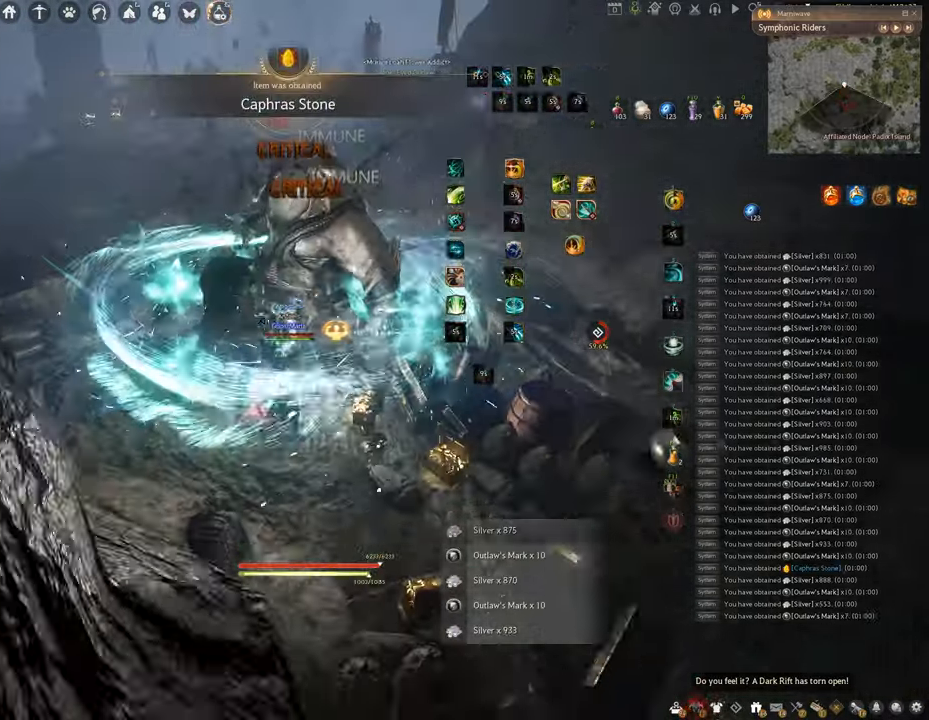
{"keys": ["w"], "mouse": ["right"], "events": [[151, "mouse_right", "down"]]}
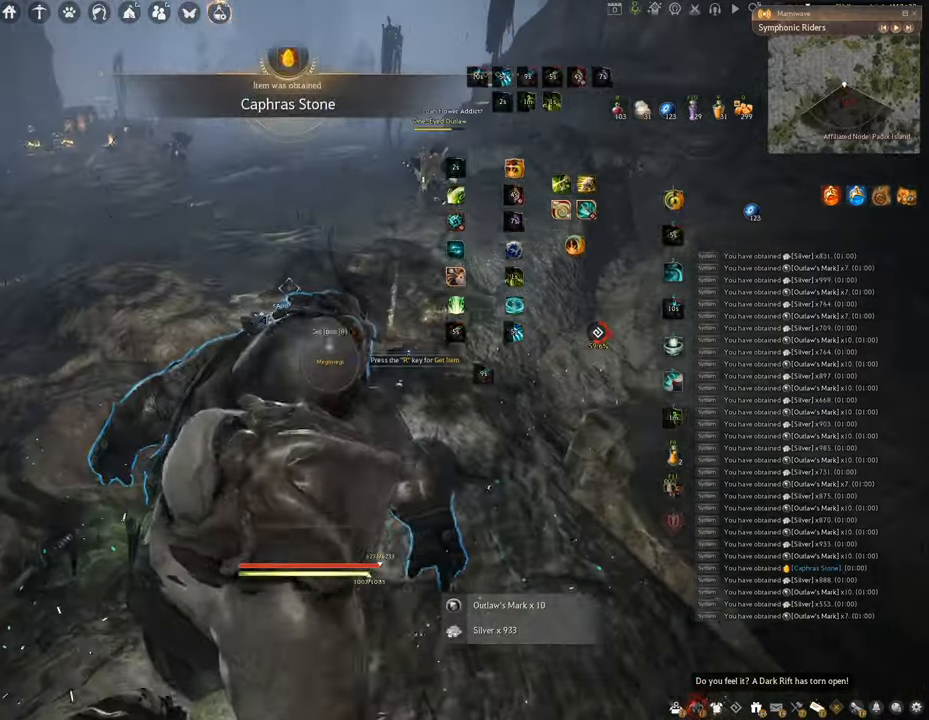
{"keys": ["w"], "mouse": ["right"], "events": []}
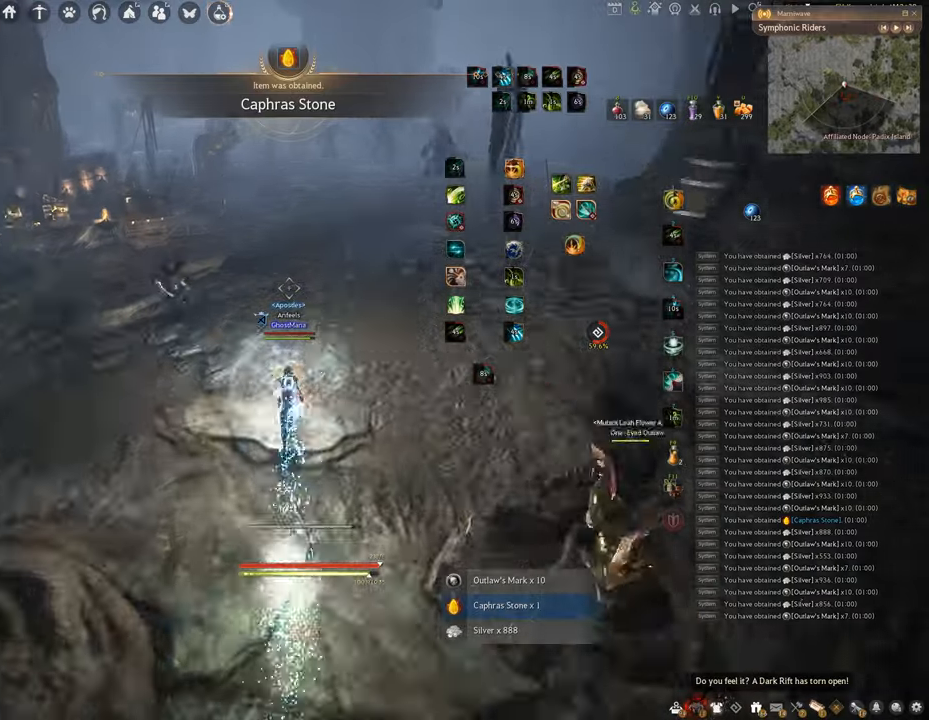
{"keys": ["w"], "mouse": ["right"], "events": []}
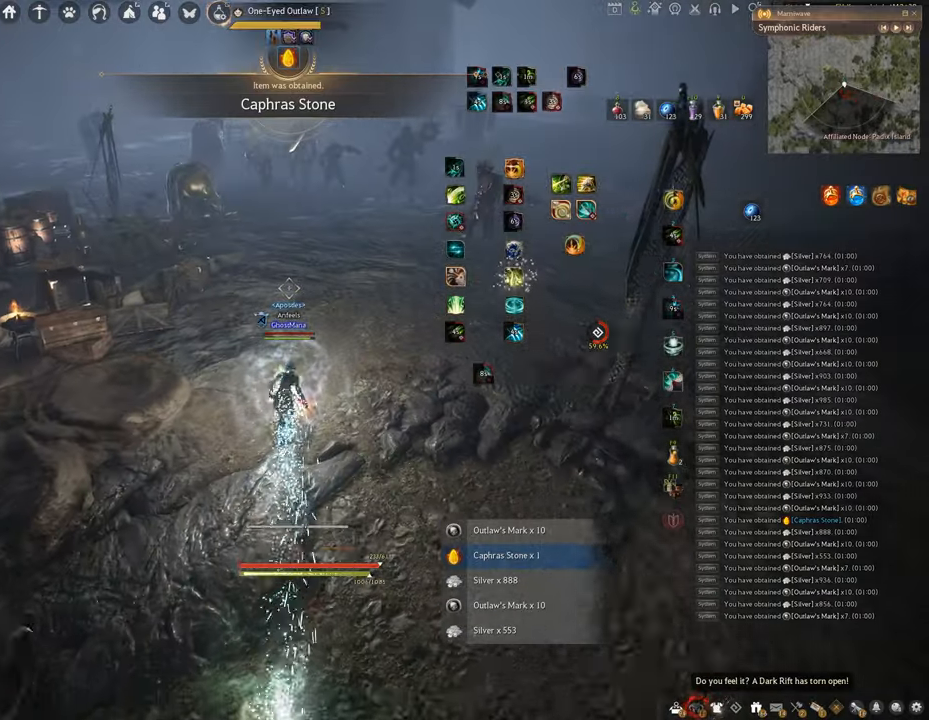
{"keys": ["w"], "mouse": ["right"], "events": []}
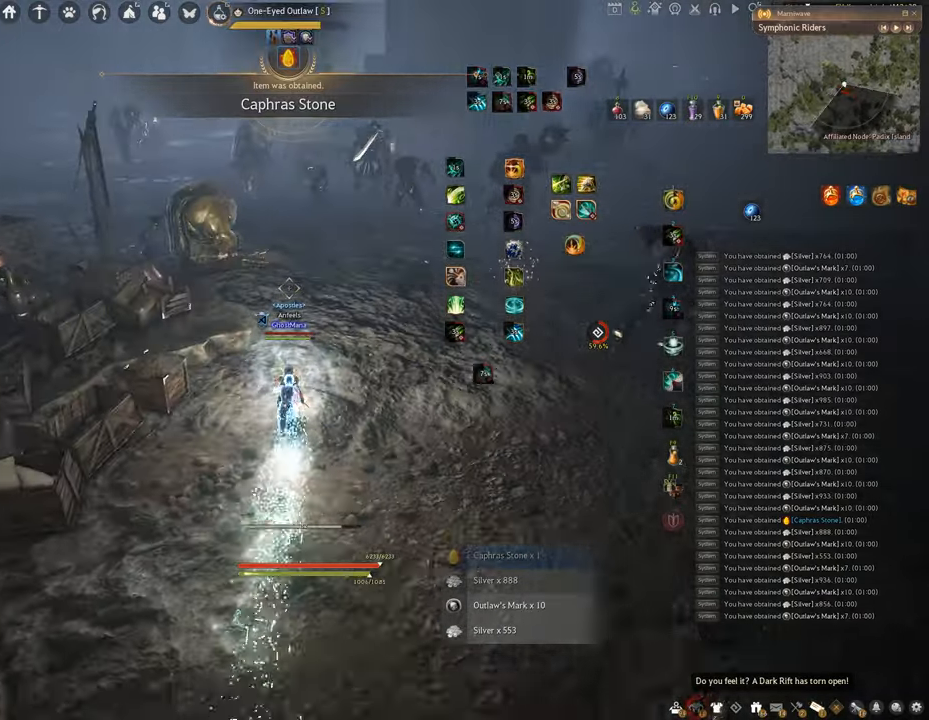
{"keys": ["shift"], "mouse": [], "events": [[66, "mouse_right", "up"], [83, "f", "down"], [433, "w", "up"], [467, "f", "up"], [467, "shift", "down"]]}